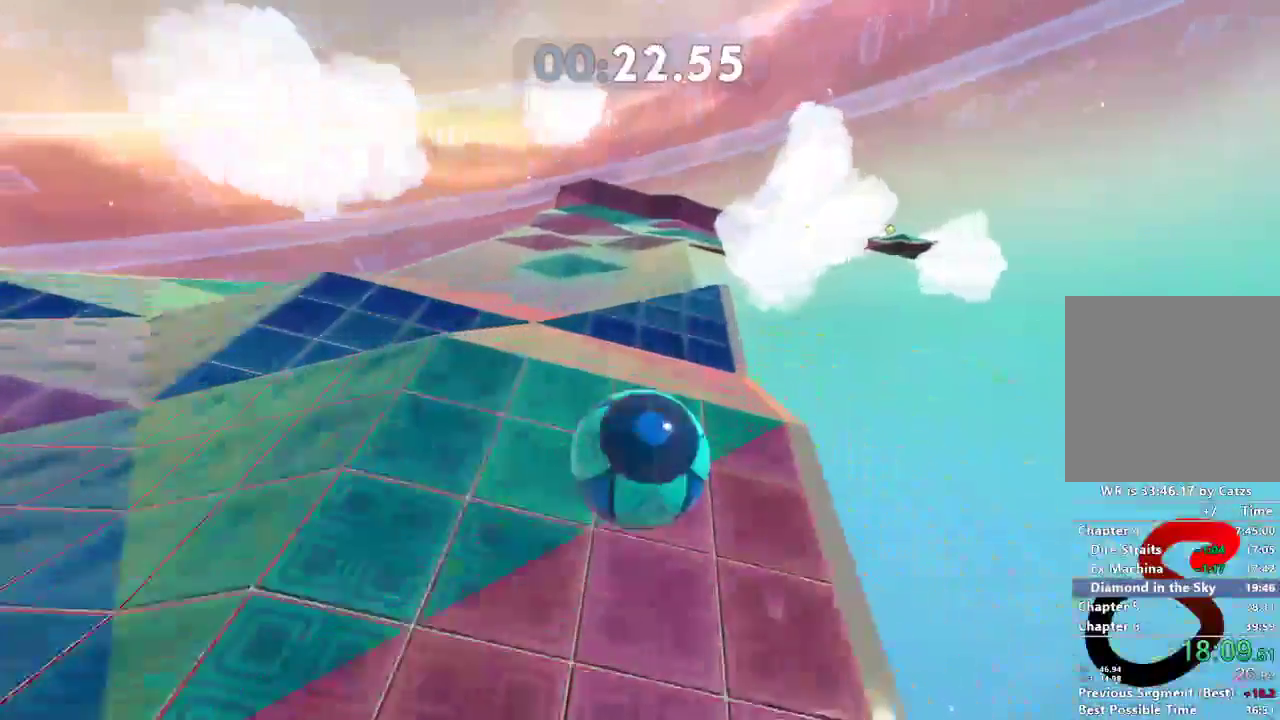
Gameplay with a controller (Xbox layout); each line is a JSON object with the inputs held at the frame after it. "events" lists button and stick changes between this image and that frame as [ms after this image, input, new state], when the widget could be followed in between. Not read: R3.
{"buttons": ["L2"], "left_stick": "up", "right_stick": "center", "events": [[334, "L2", "down"]]}
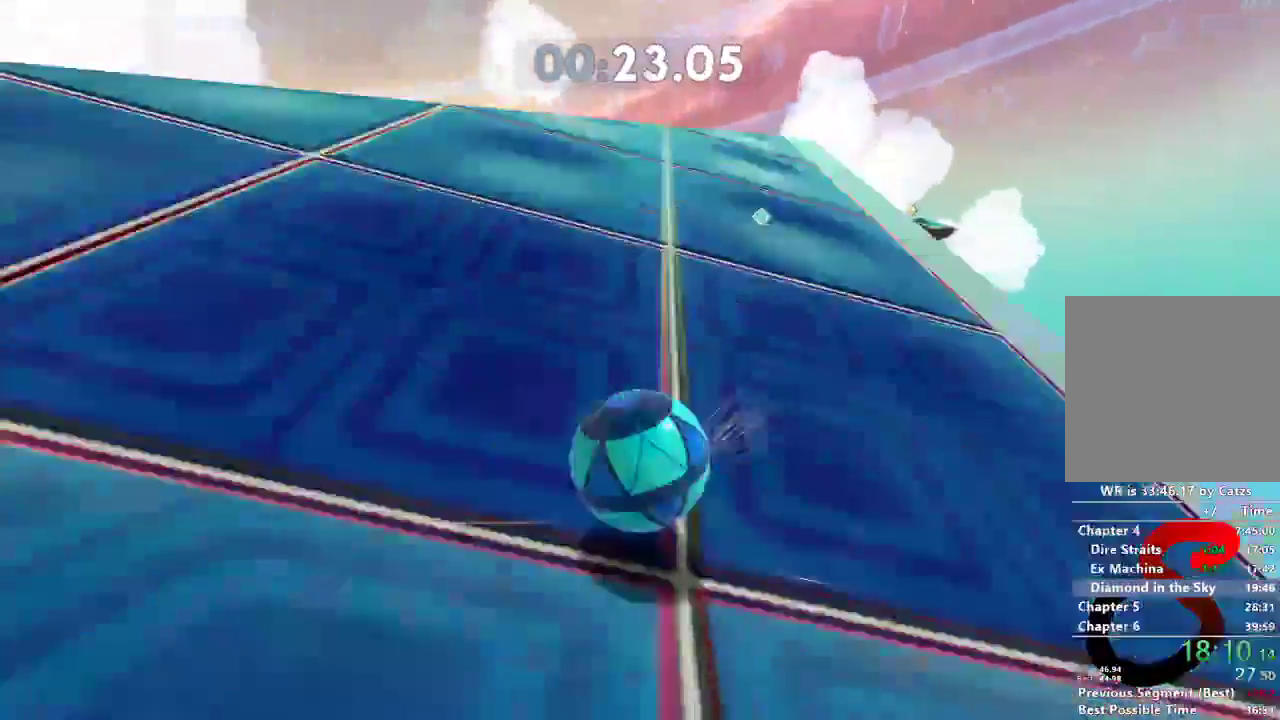
{"buttons": [], "left_stick": "up", "right_stick": "right", "events": [[201, "L2", "up"], [501, "right_stick", "right"]]}
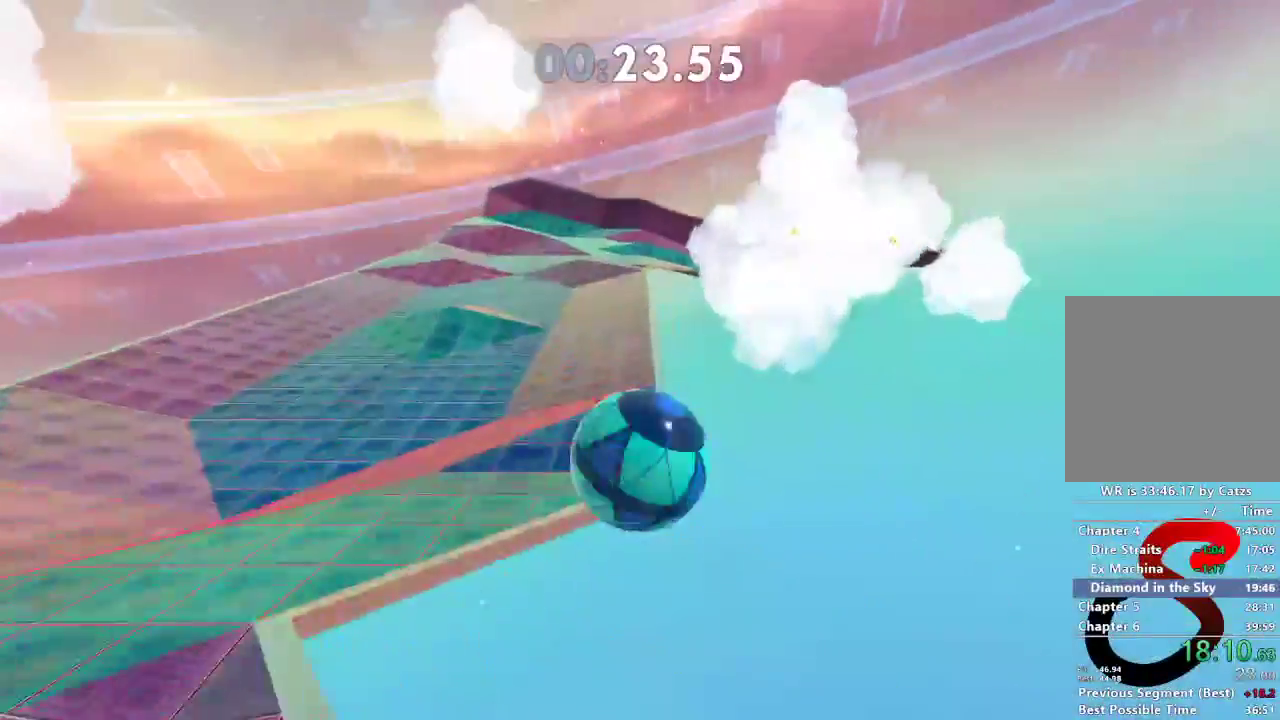
{"buttons": [], "left_stick": "up-left", "right_stick": "right", "events": [[350, "left_stick", "up-left"]]}
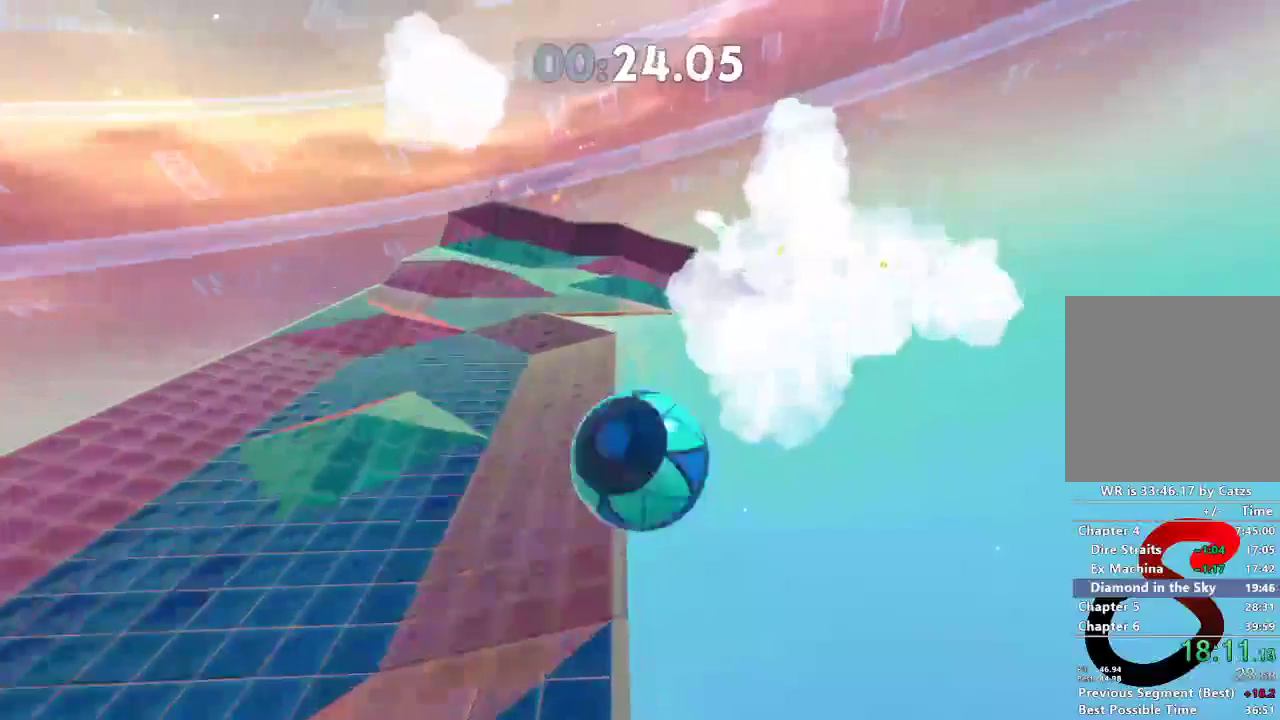
{"buttons": [], "left_stick": "up-left", "right_stick": "center", "events": [[17, "right_stick", "center"]]}
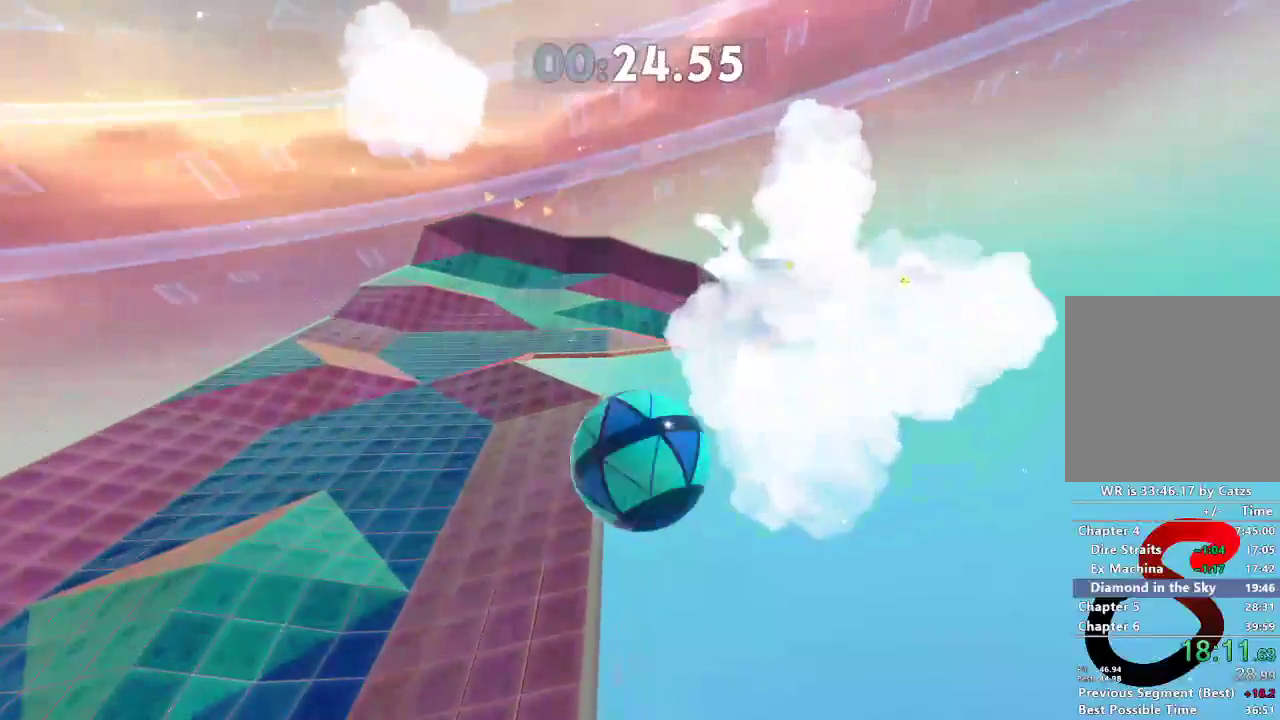
{"buttons": [], "left_stick": "up-left", "right_stick": "center", "events": []}
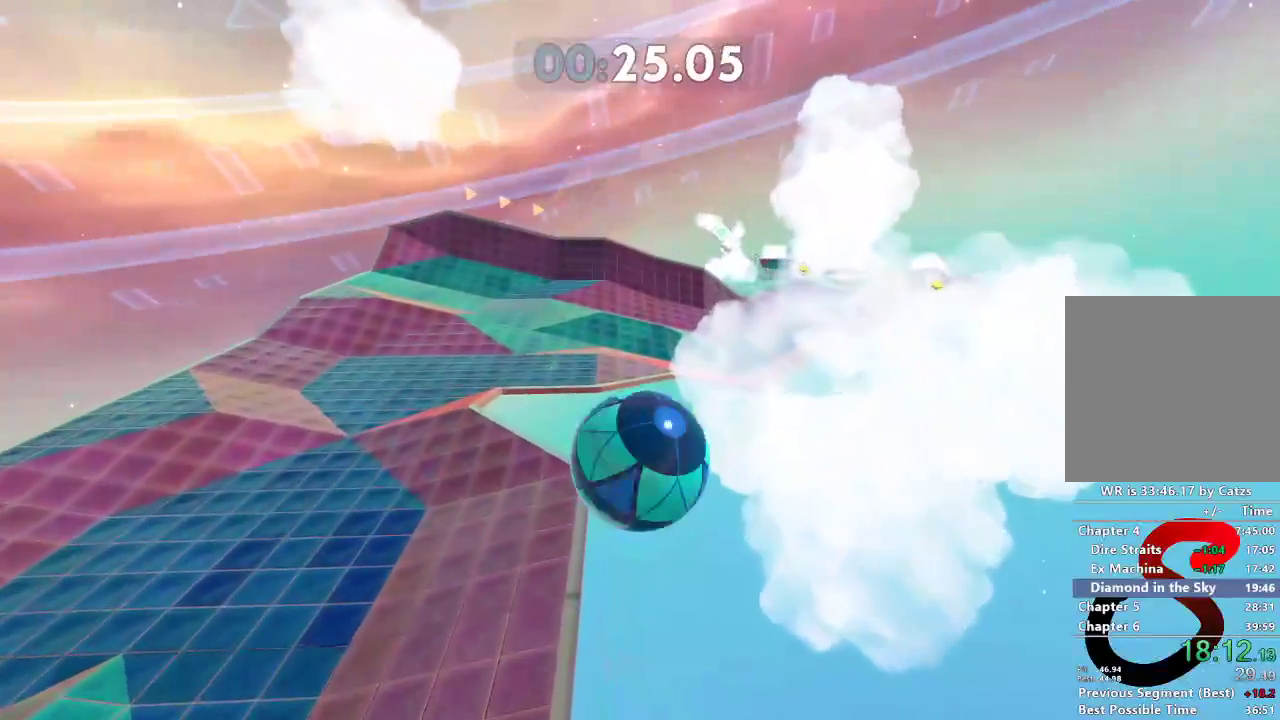
{"buttons": [], "left_stick": "up-left", "right_stick": "center", "events": []}
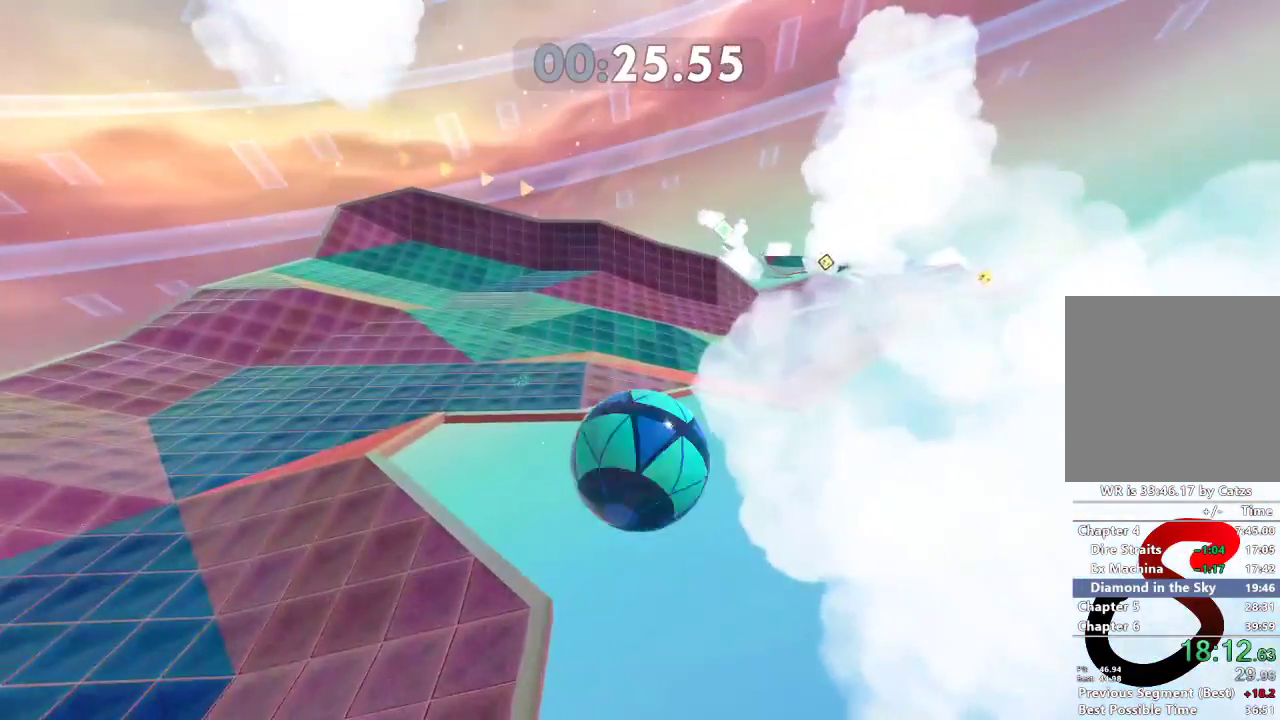
{"buttons": [], "left_stick": "up-left", "right_stick": "center", "events": []}
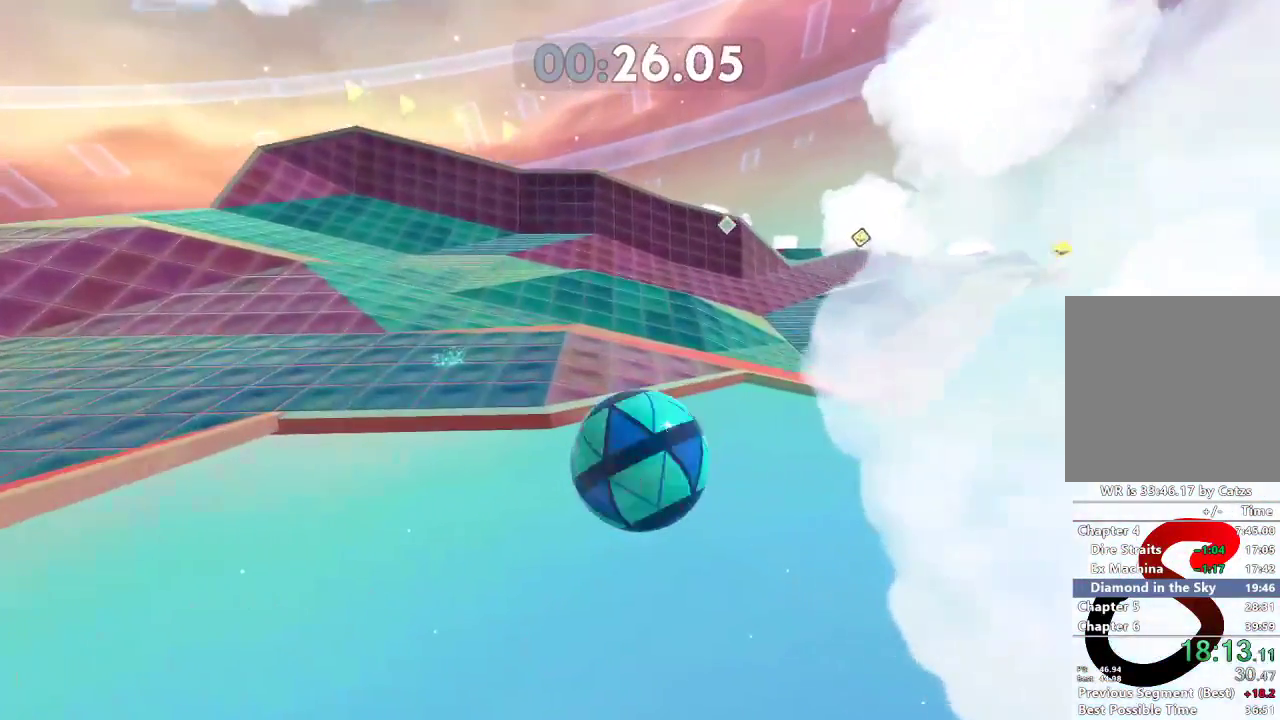
{"buttons": [], "left_stick": "up-left", "right_stick": "center", "events": []}
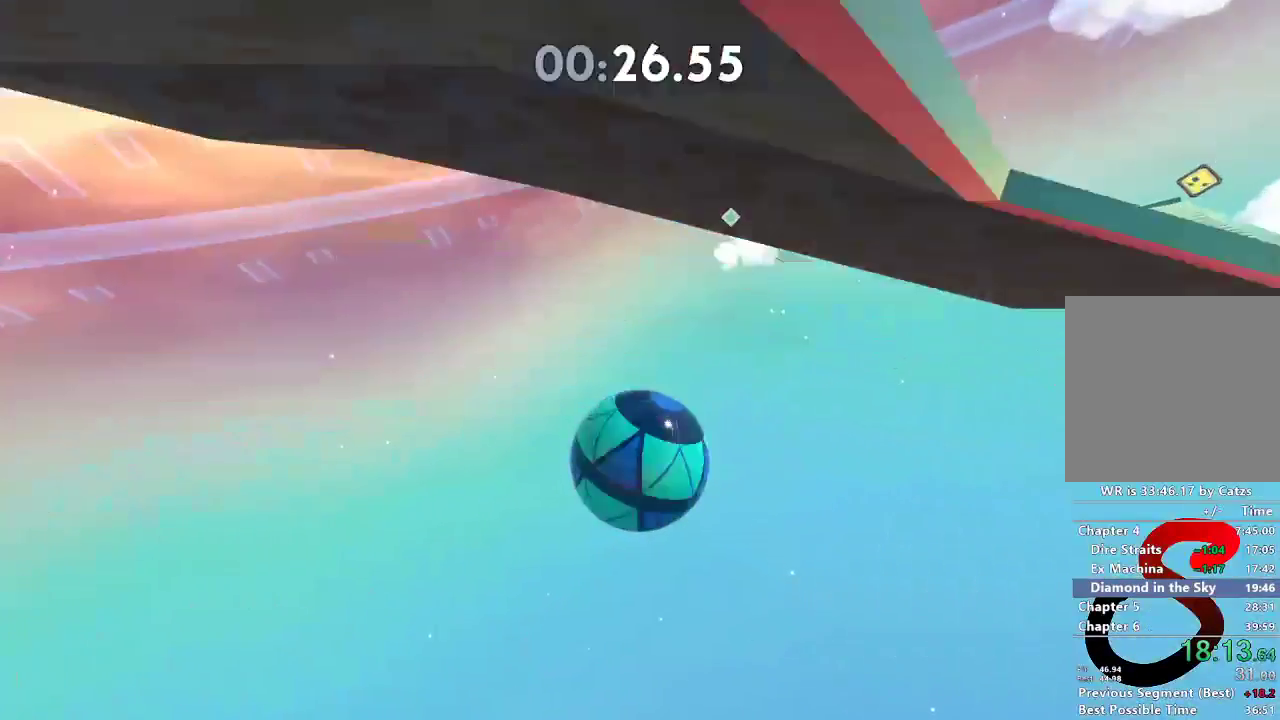
{"buttons": [], "left_stick": "center", "right_stick": "center", "events": [[83, "left_stick", "center"], [167, "SELECT", "down"], [334, "SELECT", "up"]]}
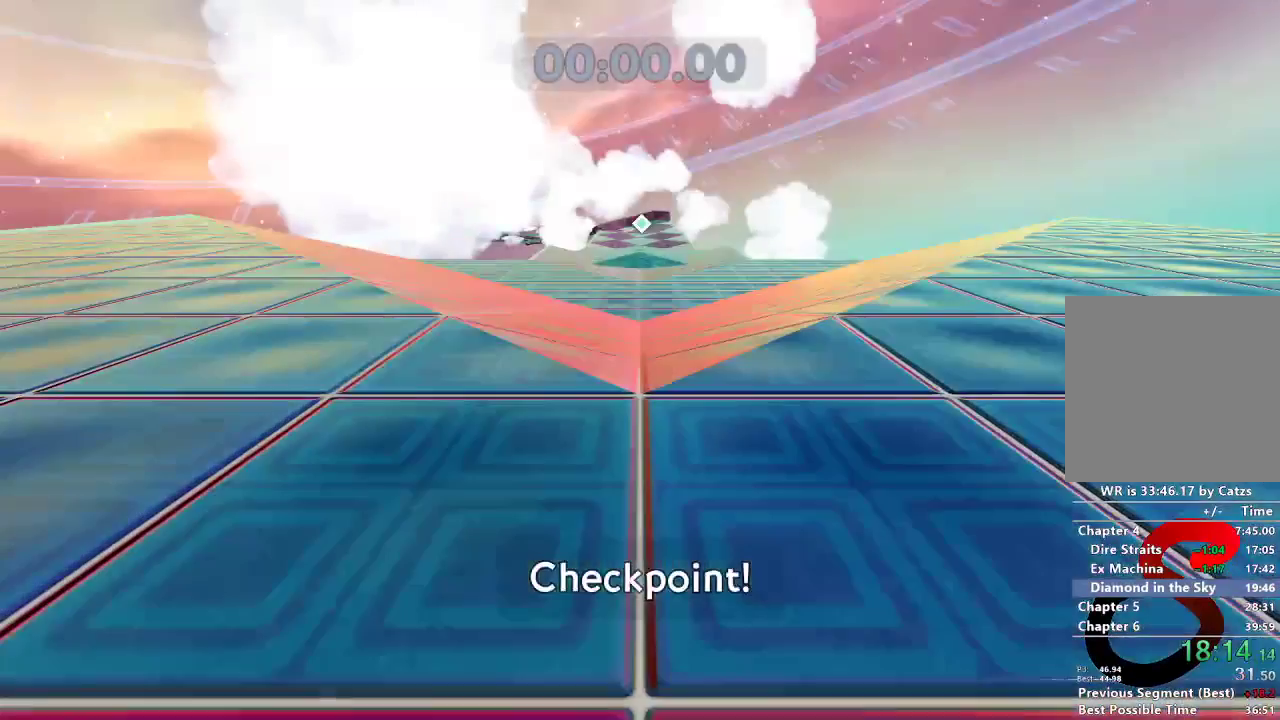
{"buttons": [], "left_stick": "up", "right_stick": "center", "events": [[434, "left_stick", "up"]]}
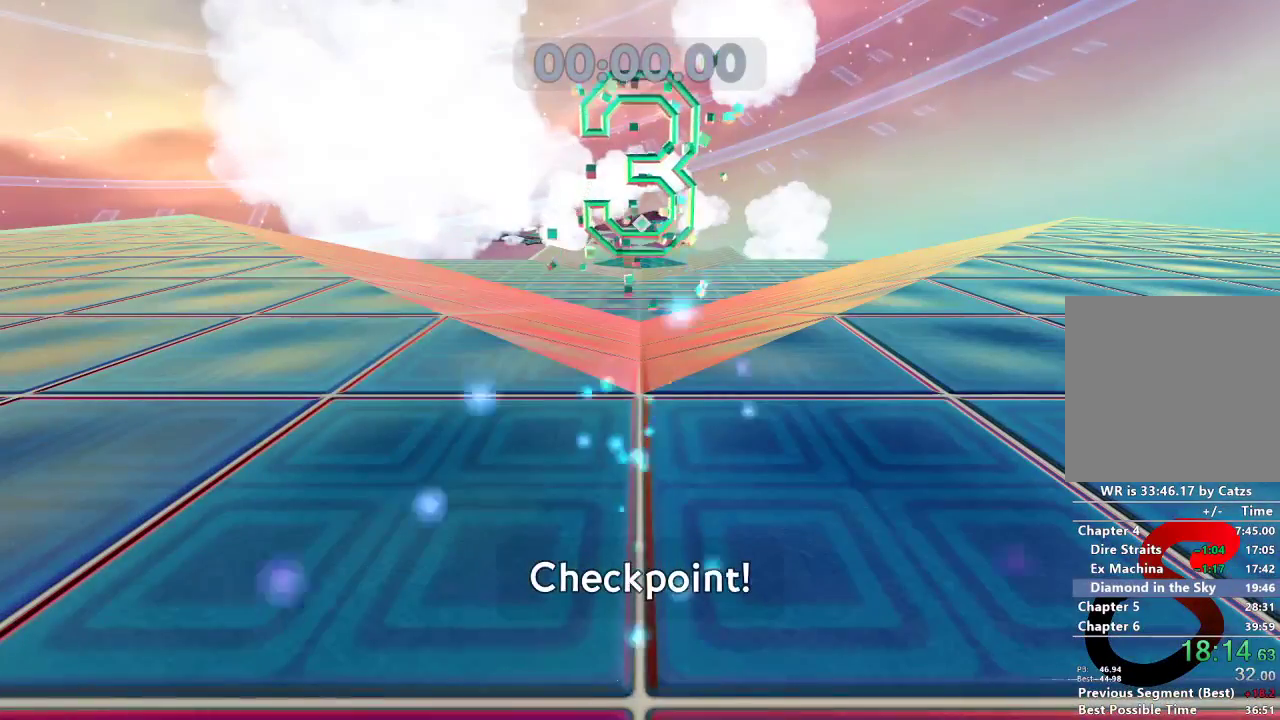
{"buttons": ["L2"], "left_stick": "up", "right_stick": "left", "events": [[217, "L2", "down"], [217, "right_stick", "left"]]}
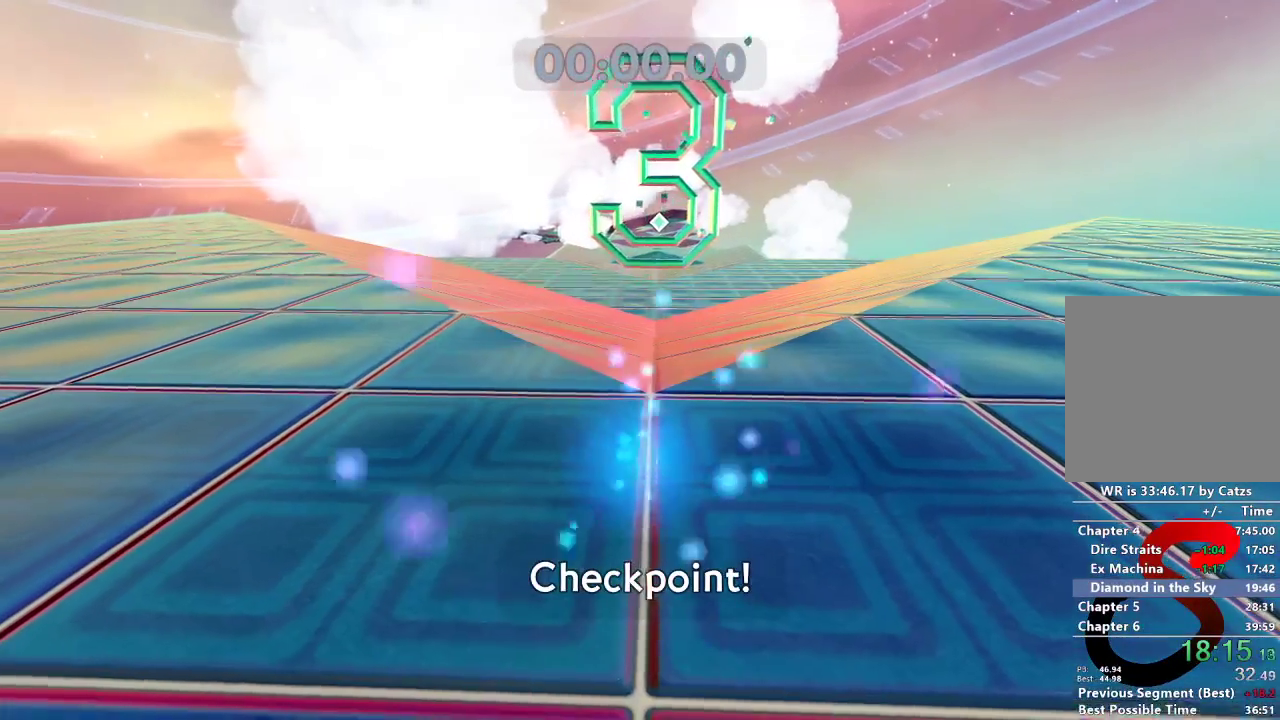
{"buttons": [], "left_stick": "up", "right_stick": "center", "events": [[117, "L2", "up"], [117, "right_stick", "center"]]}
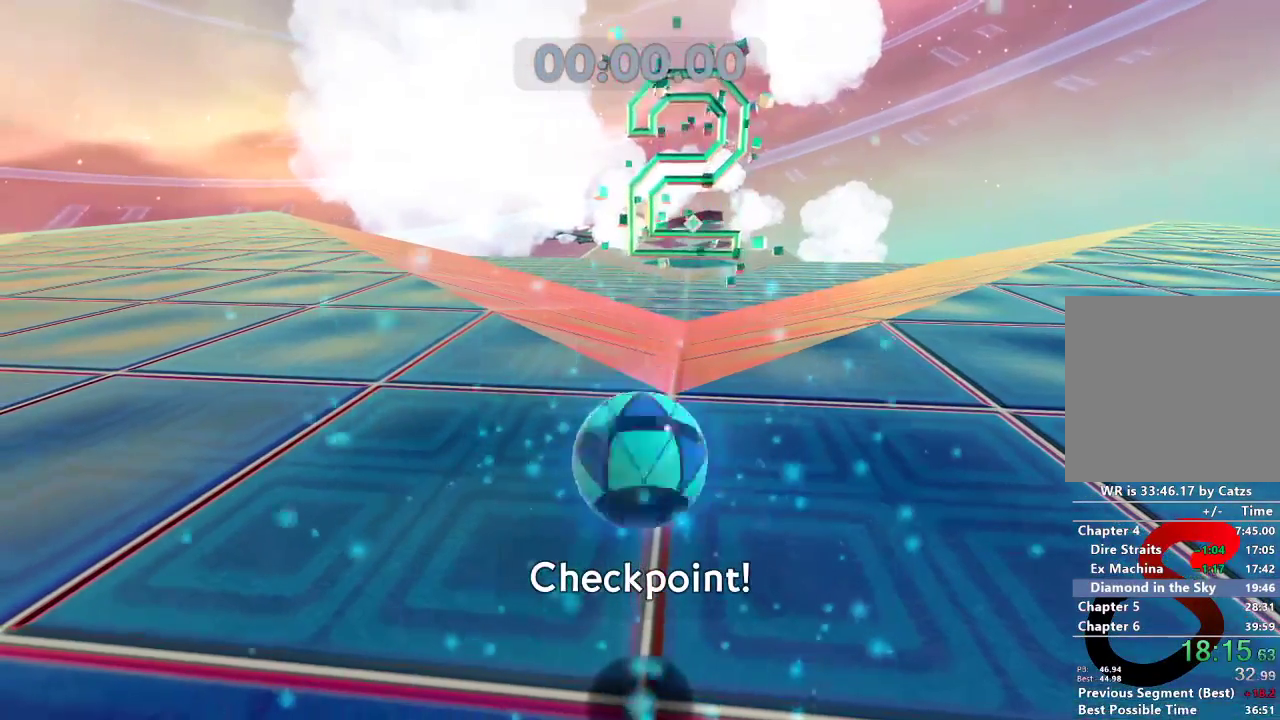
{"buttons": [], "left_stick": "up", "right_stick": "right", "events": [[467, "right_stick", "right"]]}
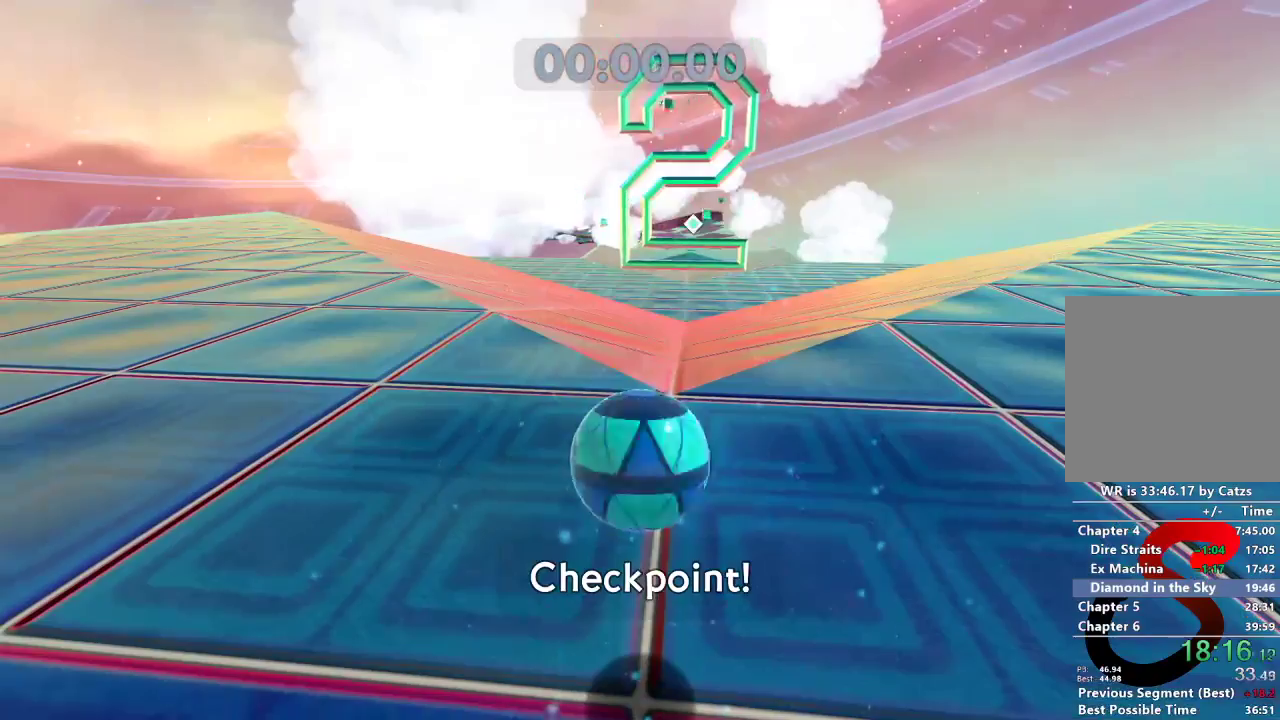
{"buttons": [], "left_stick": "up", "right_stick": "center", "events": [[150, "right_stick", "center"]]}
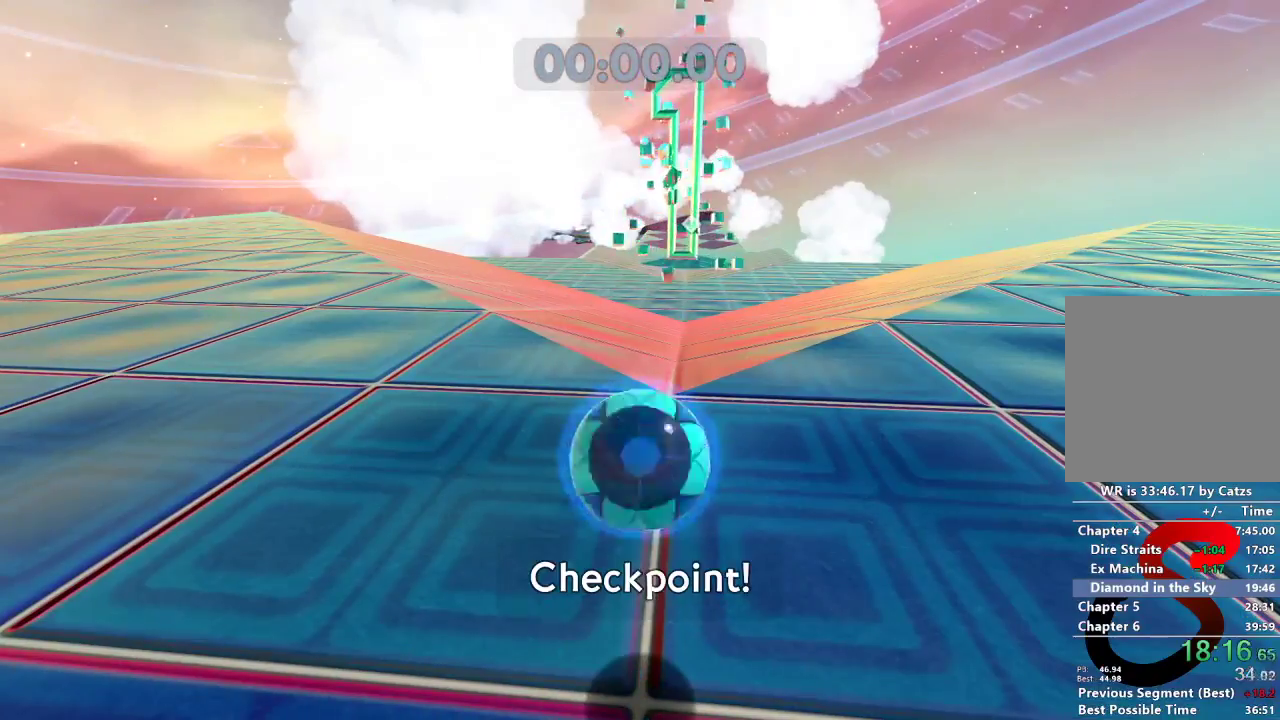
{"buttons": [], "left_stick": "up", "right_stick": "center", "events": []}
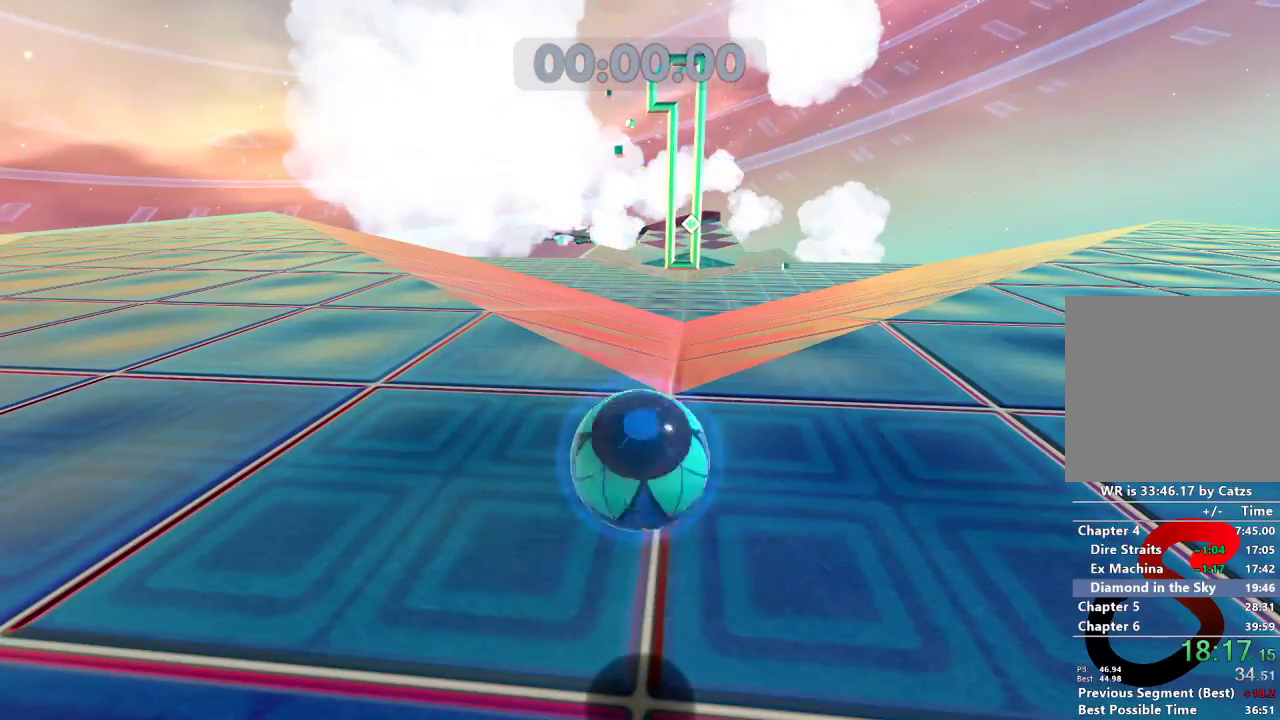
{"buttons": [], "left_stick": "up", "right_stick": "center", "events": []}
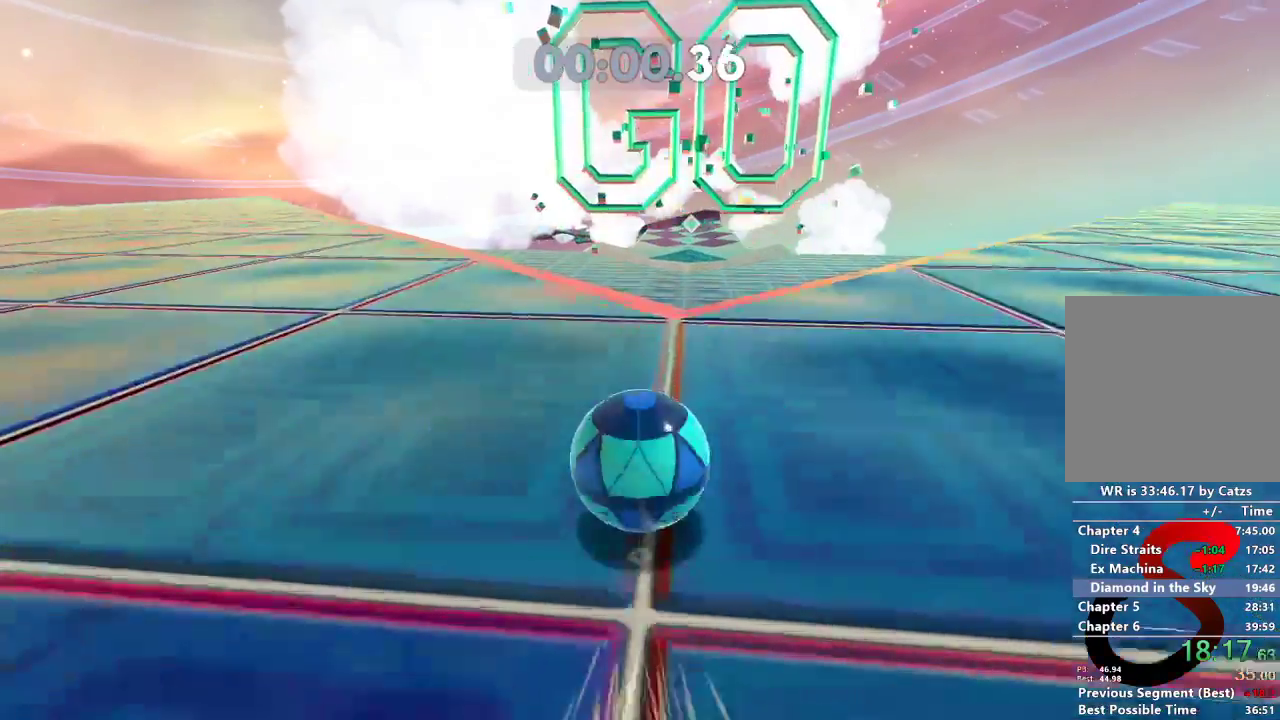
{"buttons": ["L2"], "left_stick": "up", "right_stick": "center", "events": [[117, "L2", "down"]]}
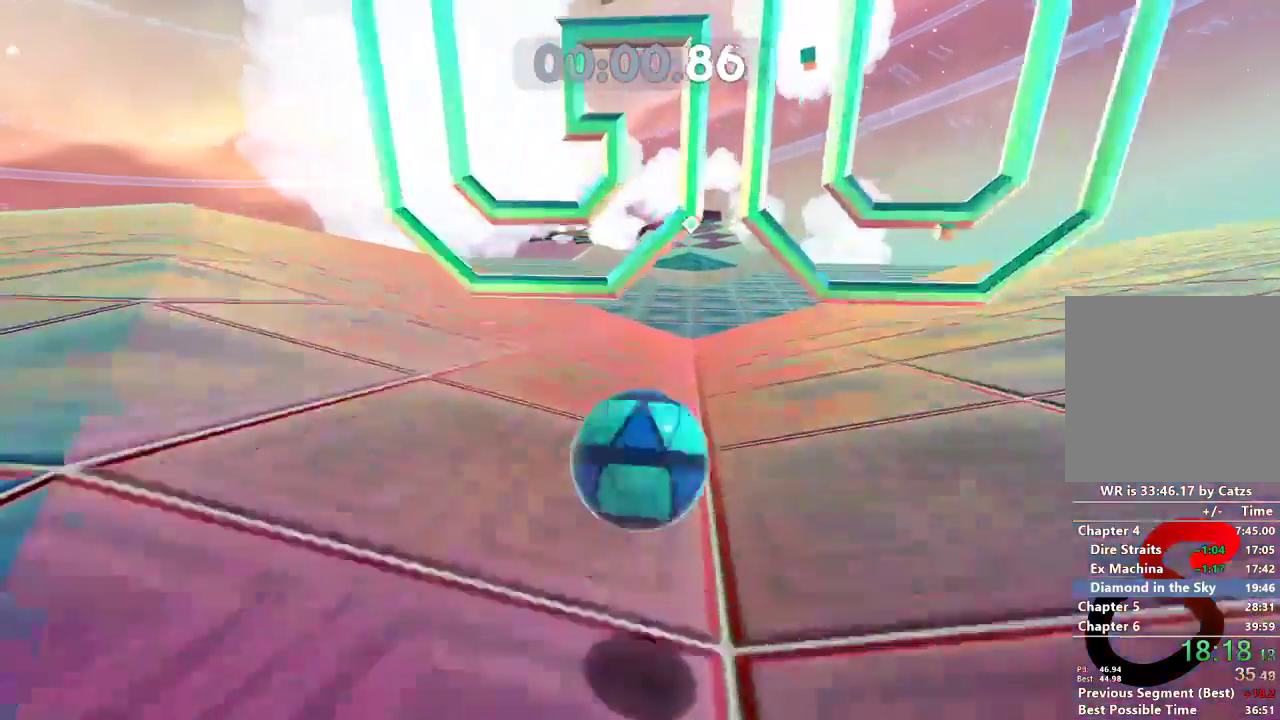
{"buttons": ["L2"], "left_stick": "up", "right_stick": "center", "events": []}
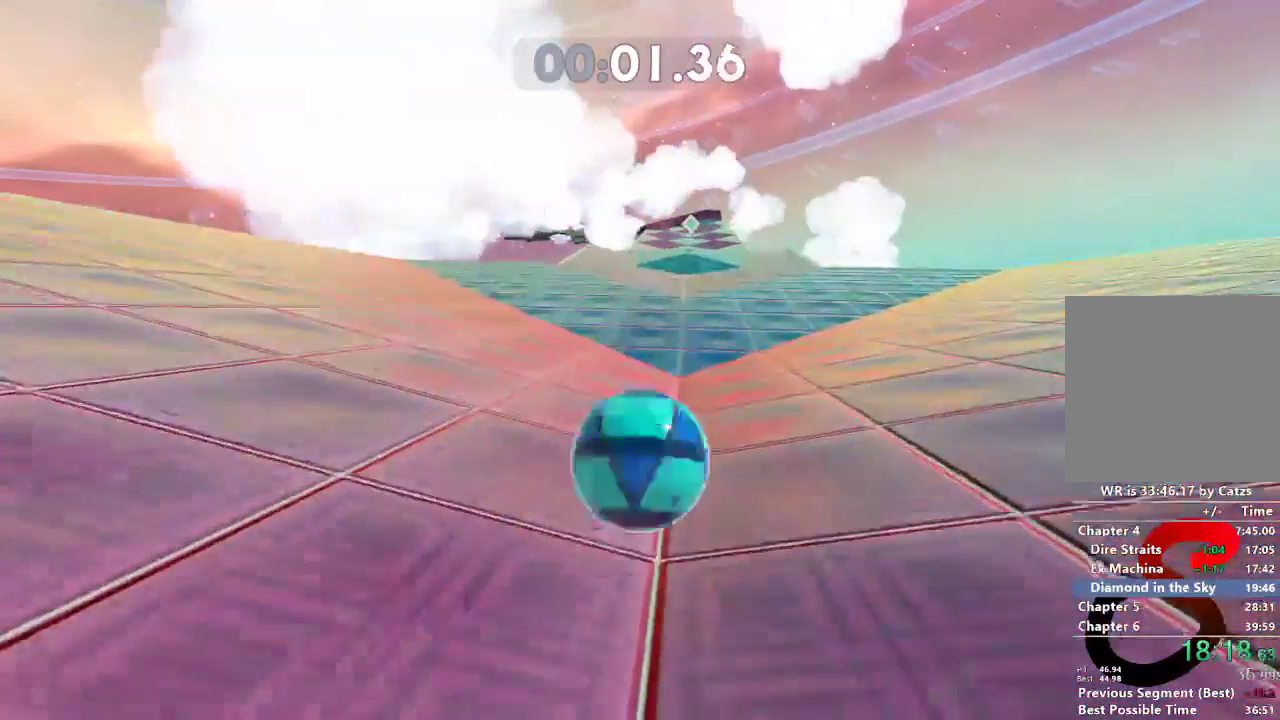
{"buttons": ["L2"], "left_stick": "up", "right_stick": "center", "events": []}
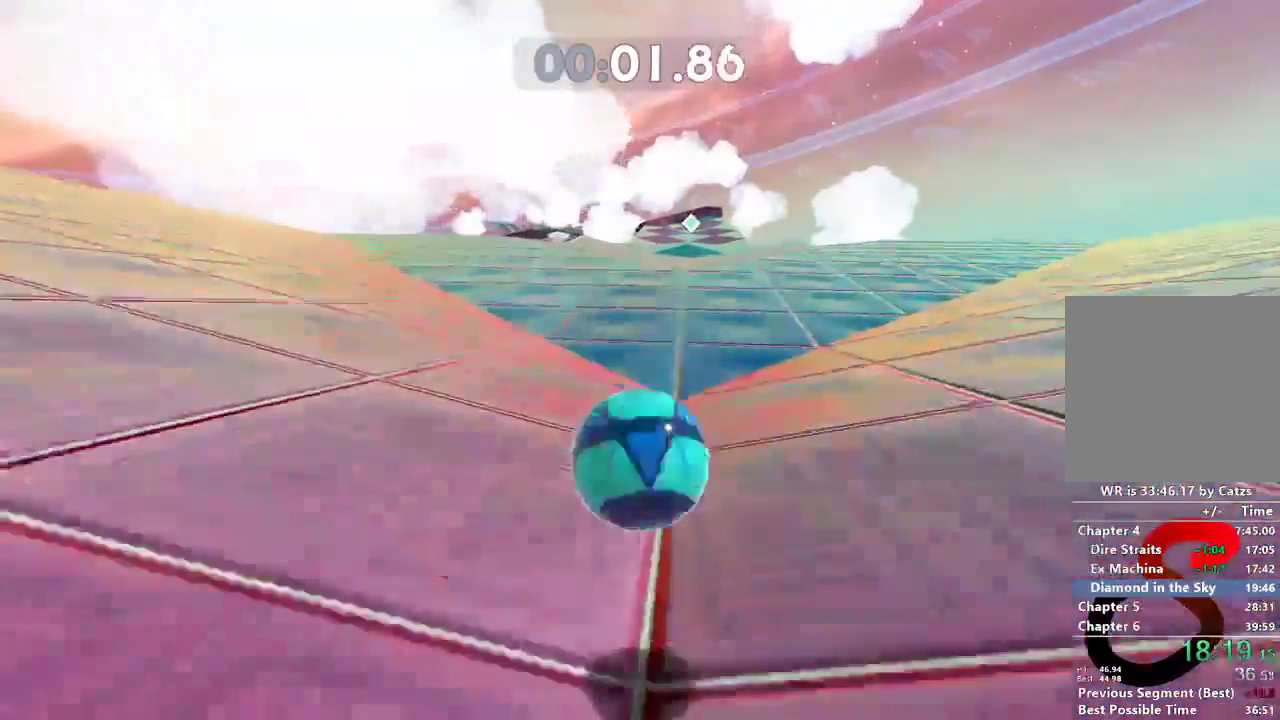
{"buttons": ["L2"], "left_stick": "up", "right_stick": "center", "events": []}
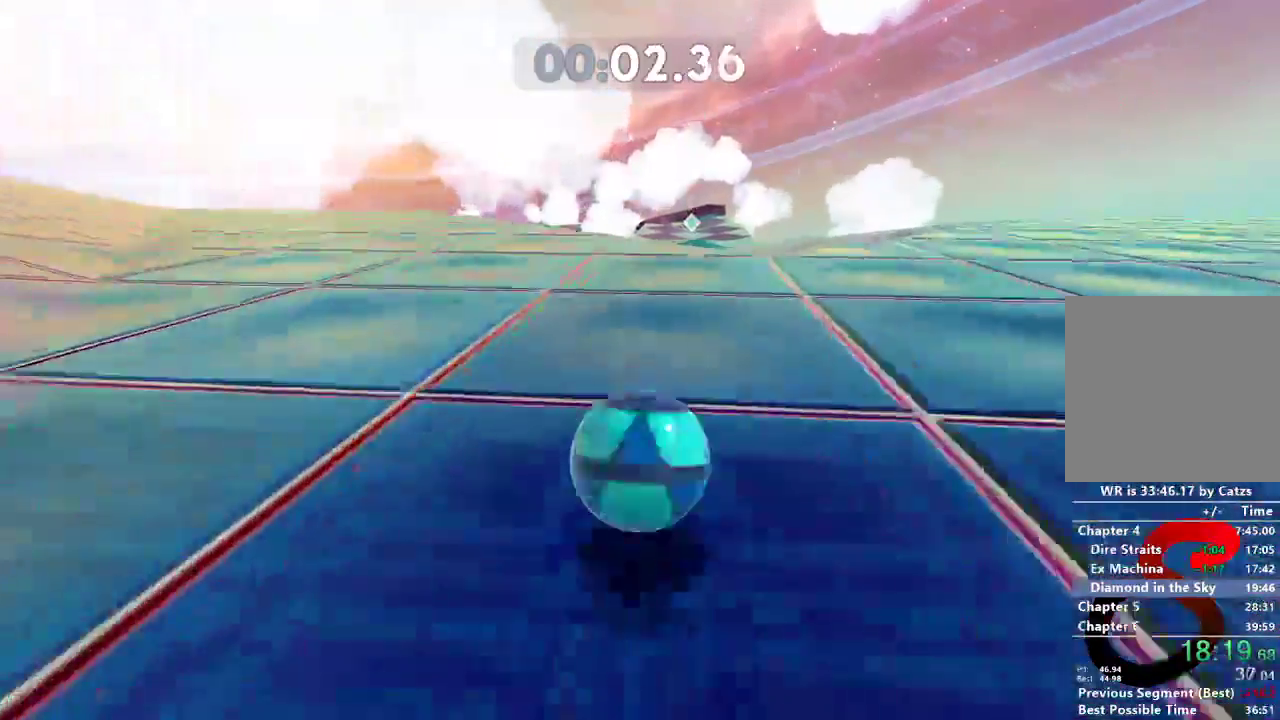
{"buttons": ["L2"], "left_stick": "up", "right_stick": "center", "events": []}
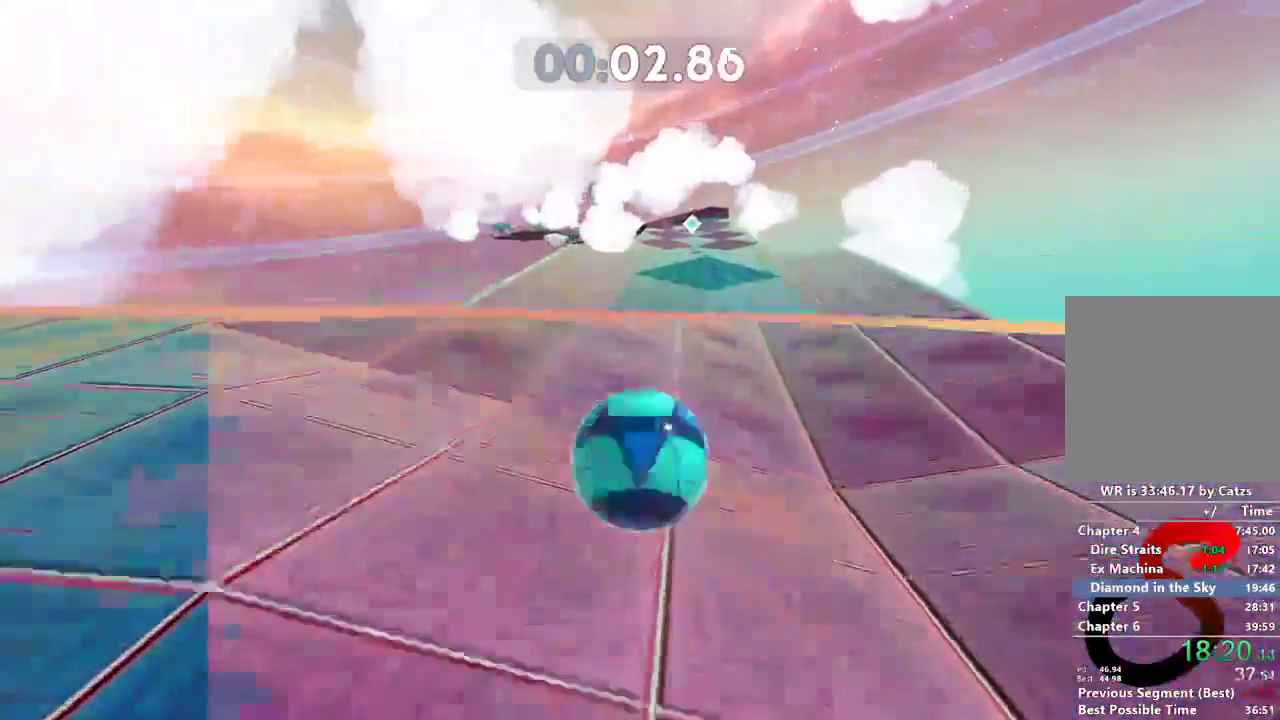
{"buttons": ["L2"], "left_stick": "up", "right_stick": "right", "events": [[484, "right_stick", "right"]]}
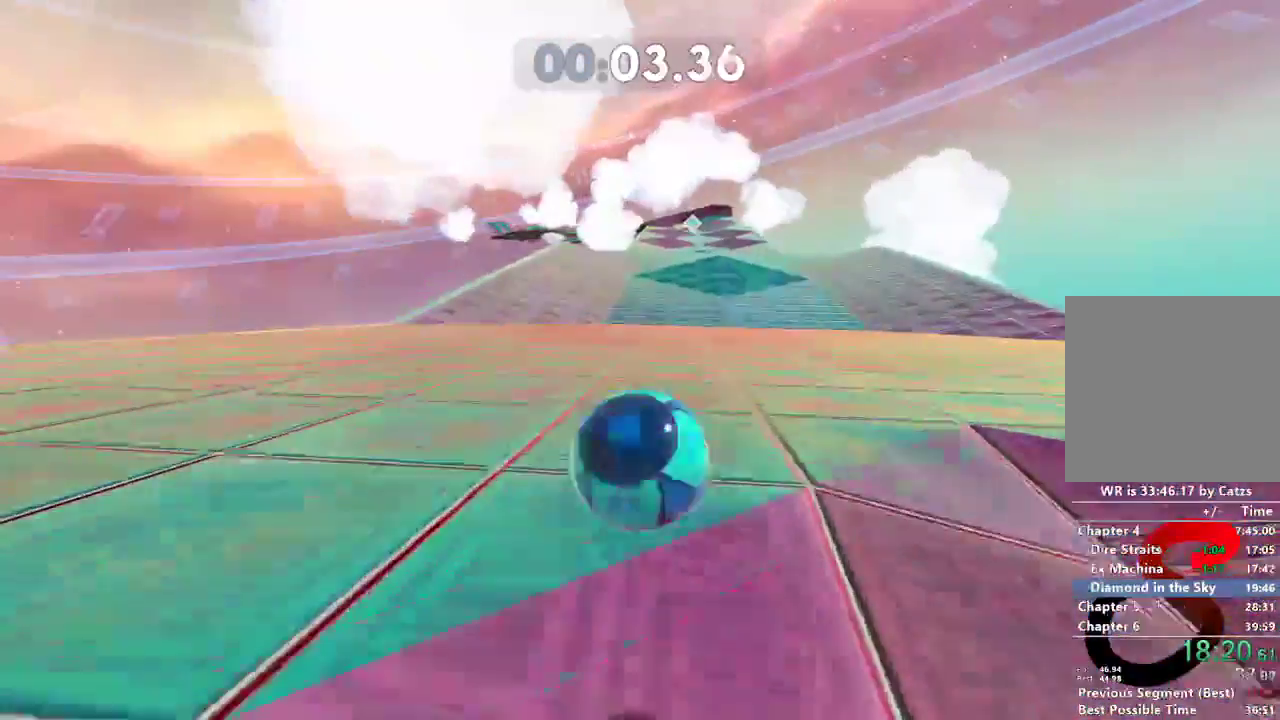
{"buttons": ["L2"], "left_stick": "up", "right_stick": "right", "events": []}
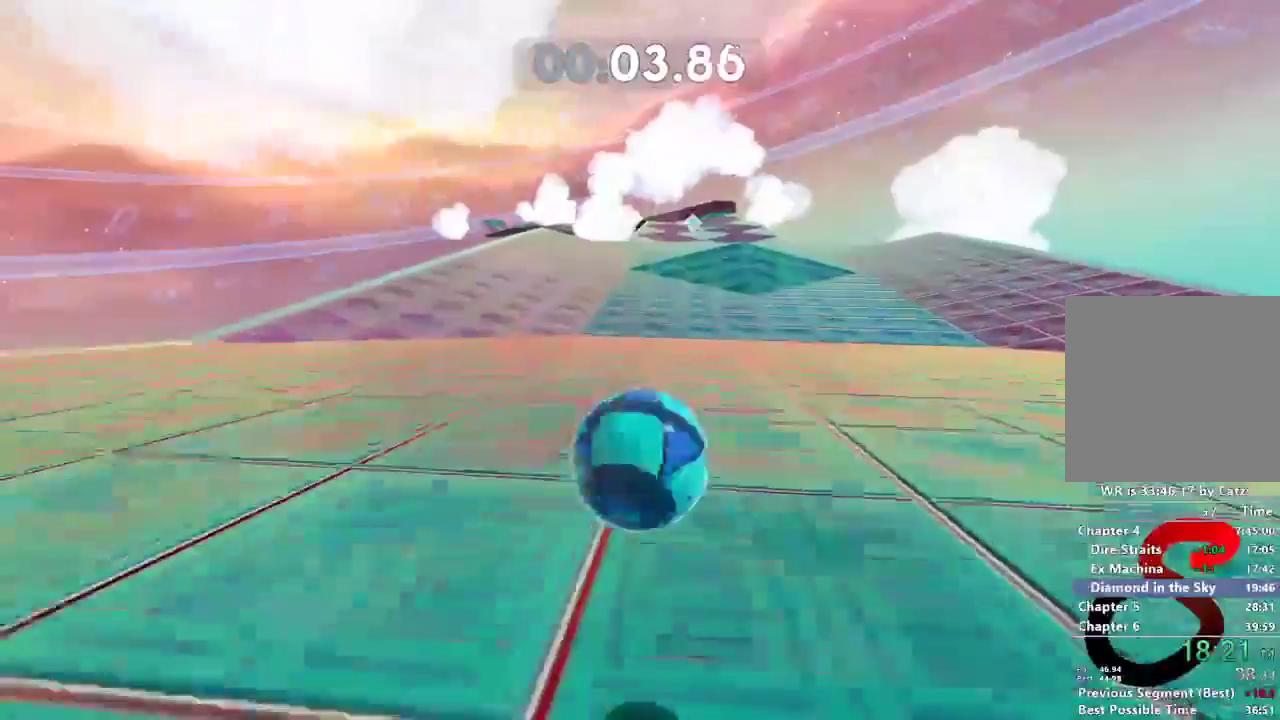
{"buttons": ["L2"], "left_stick": "up", "right_stick": "right", "events": []}
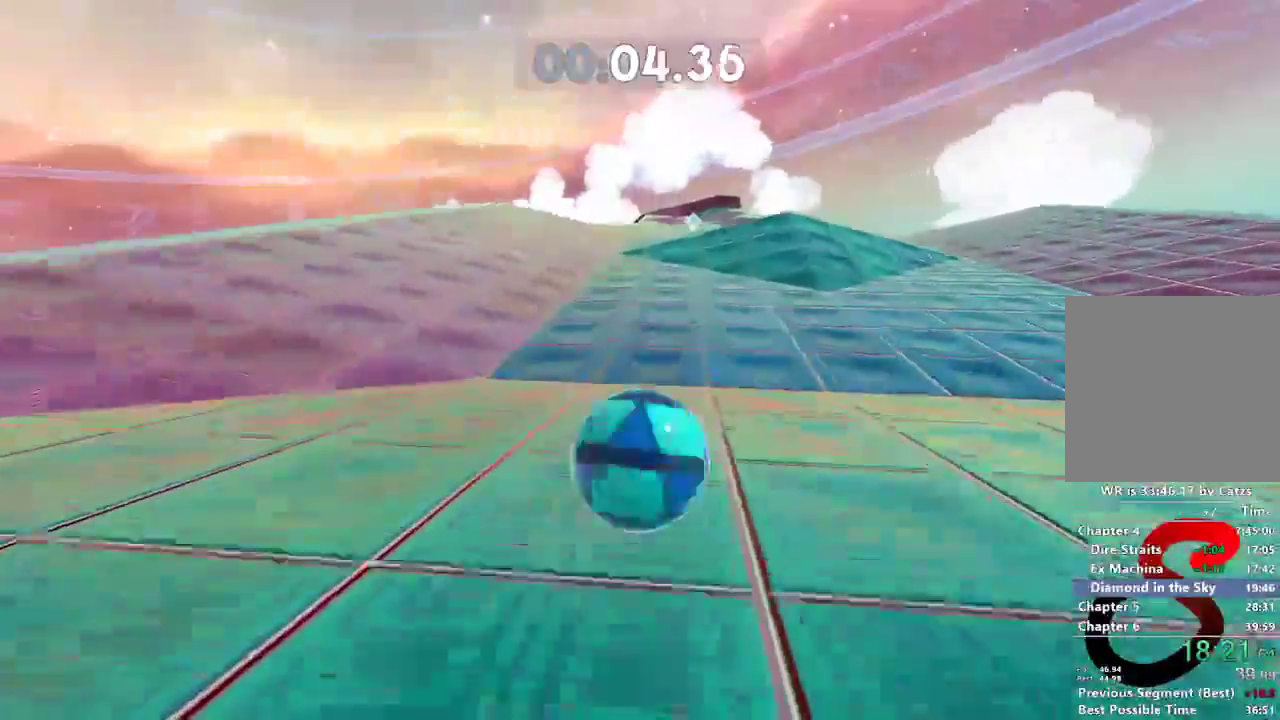
{"buttons": ["L2"], "left_stick": "up", "right_stick": "right", "events": []}
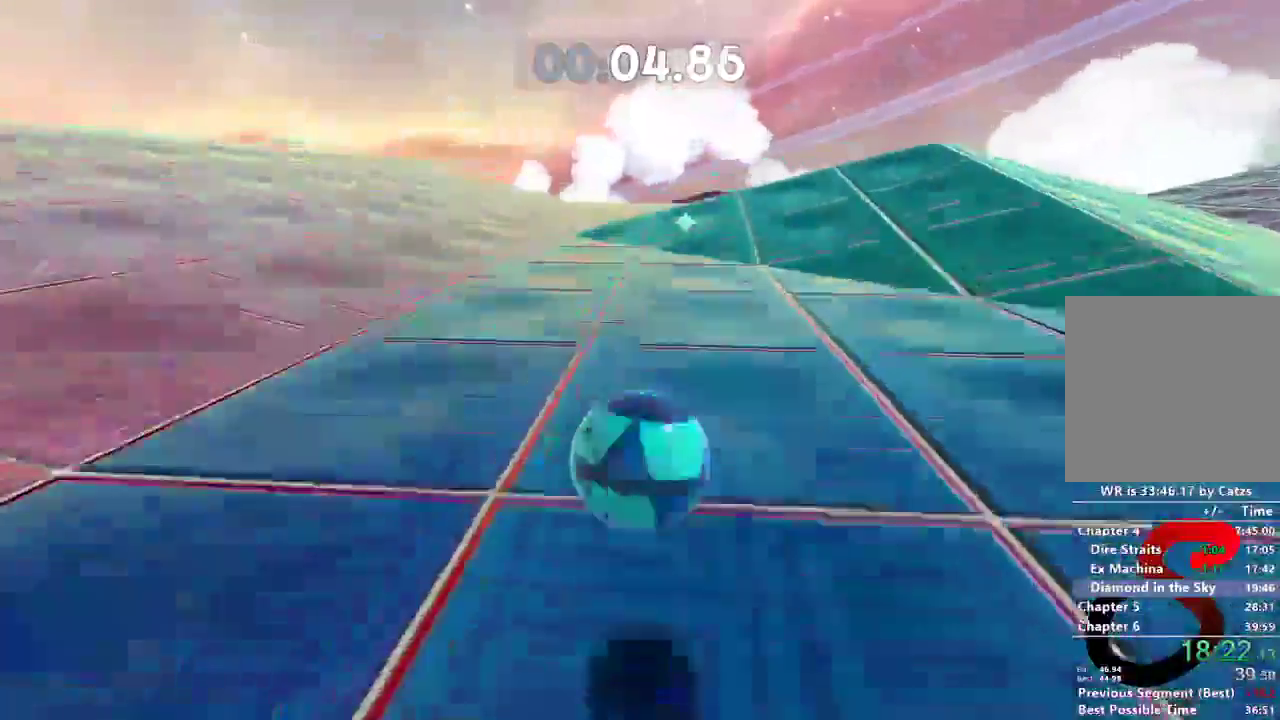
{"buttons": ["L2"], "left_stick": "up-right", "right_stick": "center", "events": [[50, "left_stick", "up-right"], [467, "right_stick", "center"]]}
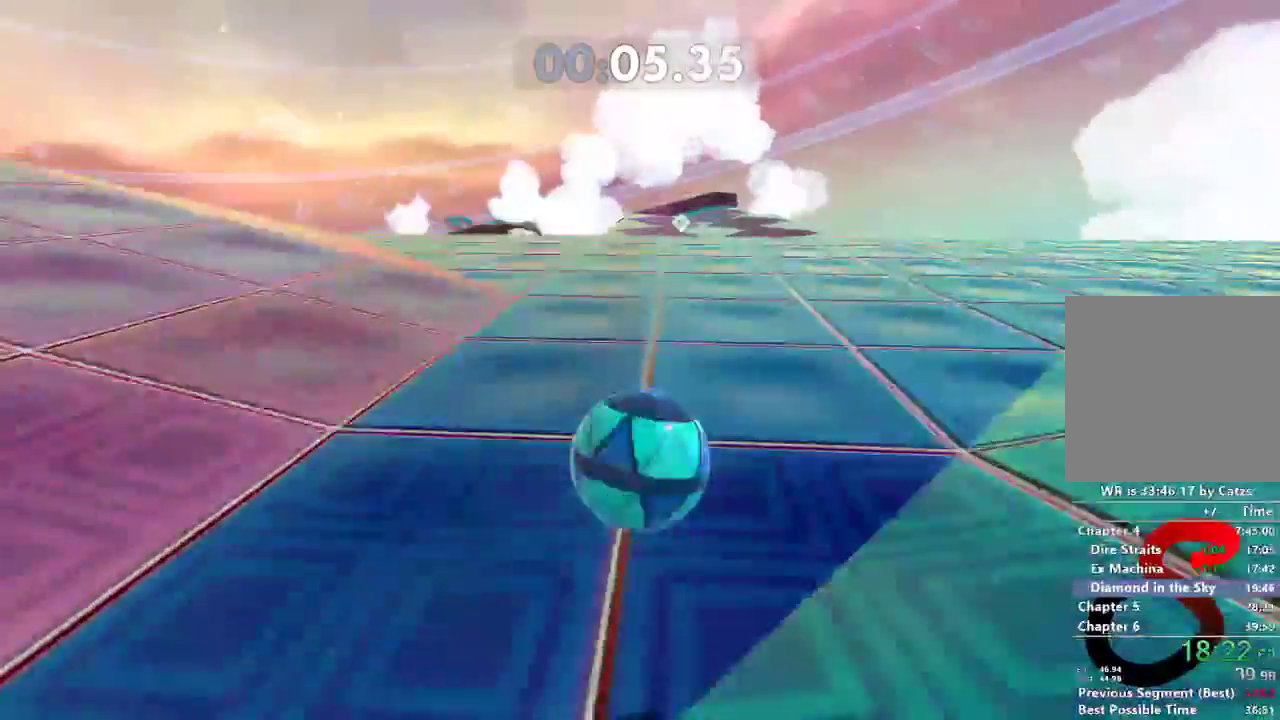
{"buttons": [], "left_stick": "up", "right_stick": "center", "events": [[300, "left_stick", "up"], [501, "L2", "up"]]}
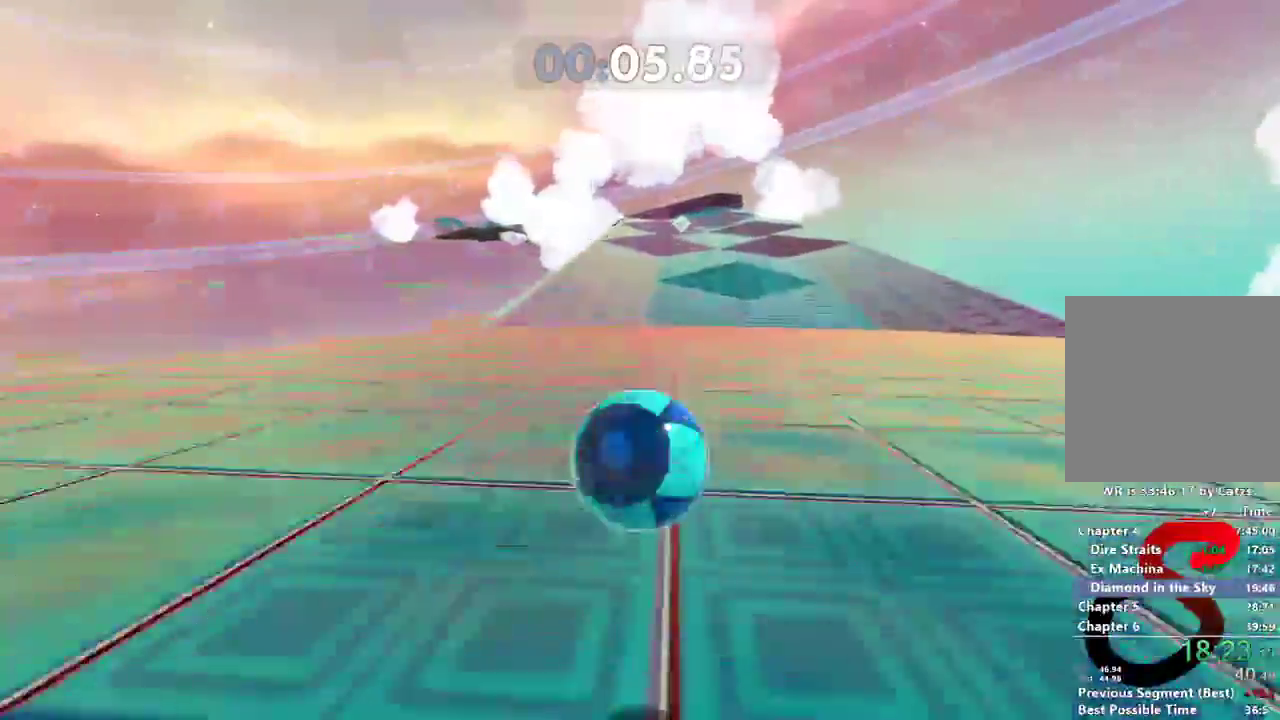
{"buttons": [], "left_stick": "up-right", "right_stick": "center", "events": [[383, "left_stick", "up-right"]]}
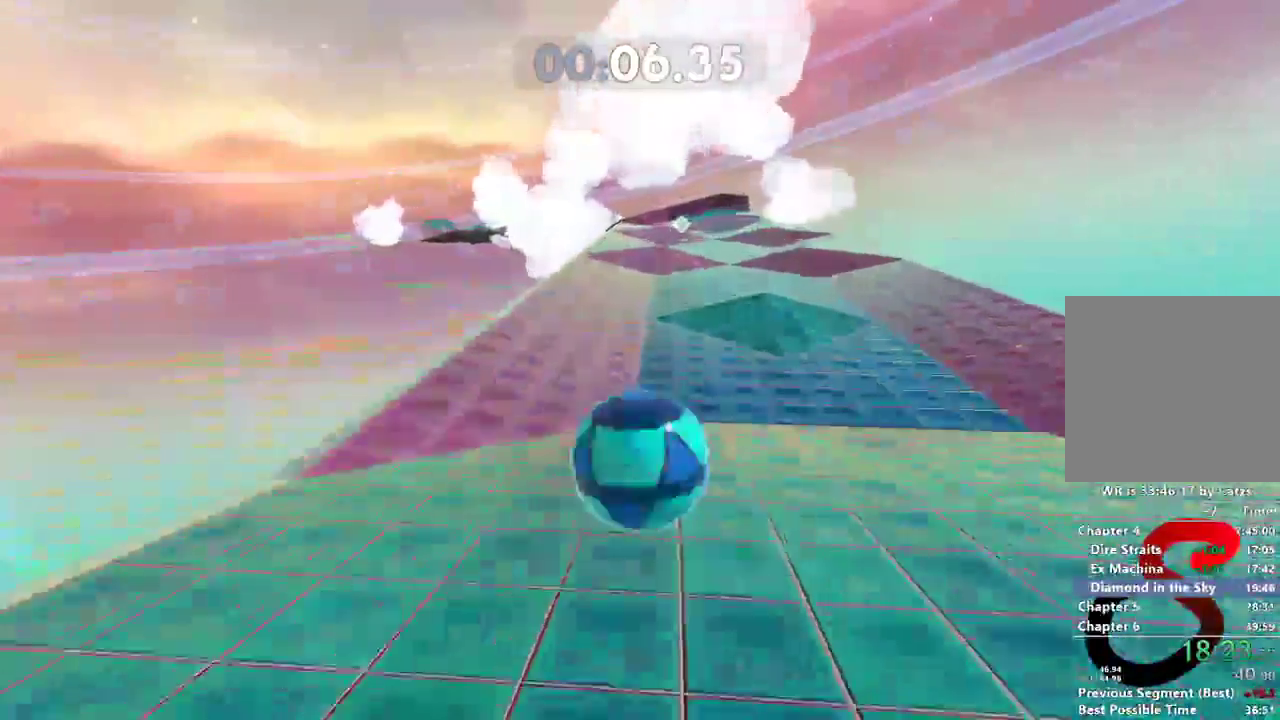
{"buttons": ["L2"], "left_stick": "left", "right_stick": "center", "events": [[84, "left_stick", "up"], [334, "left_stick", "left"], [467, "L2", "down"]]}
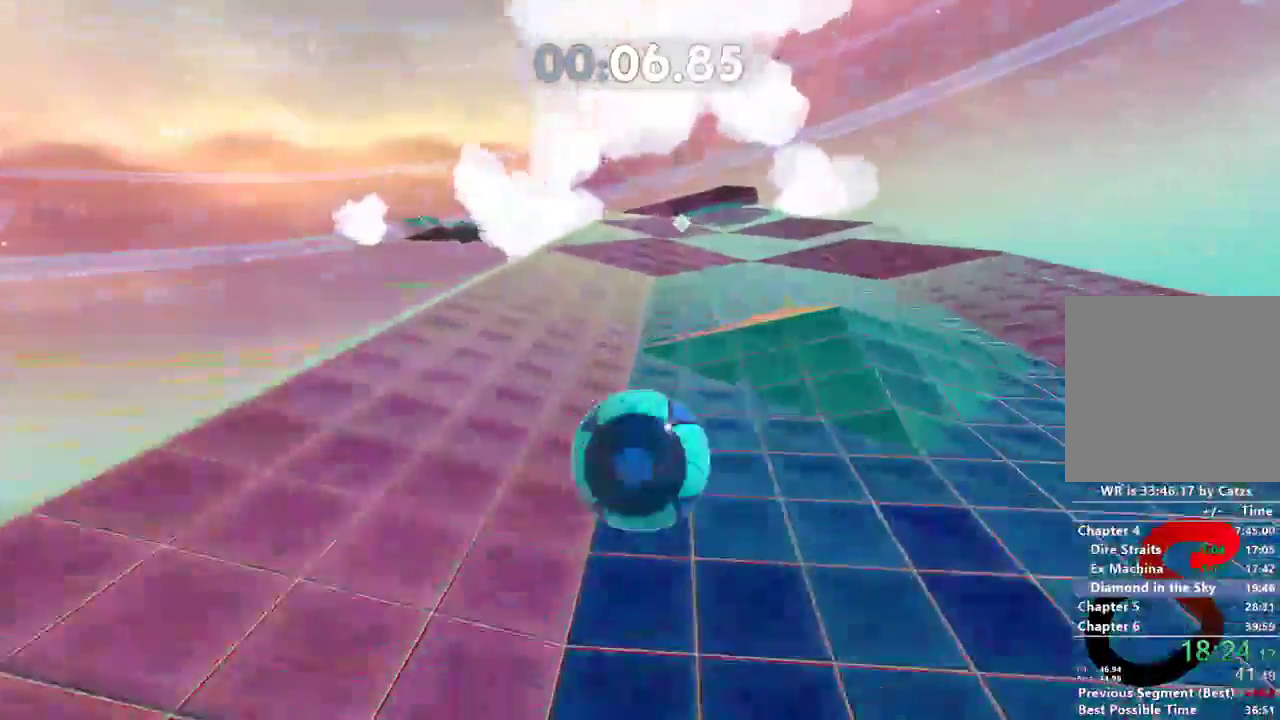
{"buttons": ["L2"], "left_stick": "left", "right_stick": "center", "events": []}